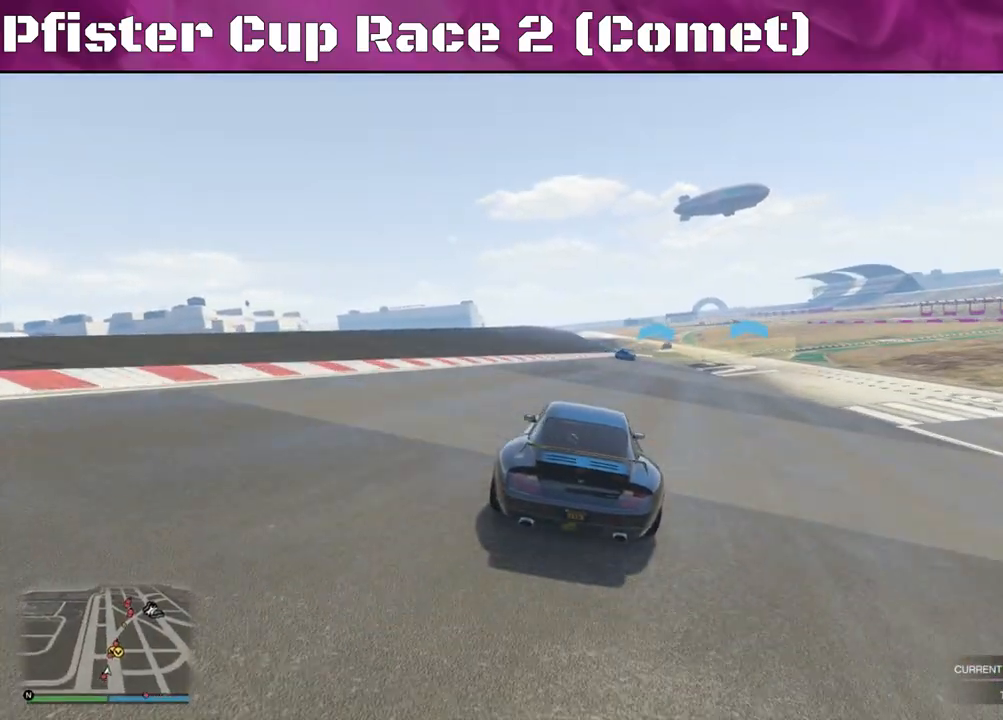
Gameplay with a controller (PlayStation layout); each line is a JSON object with the inputs held at the frame after it. "events" lists button and stick changes between this image and that frame as [ms after this image, input, new state], when the widget could be followed in between.
{"buttons": ["R2"], "left_stick": "center", "right_stick": "center", "events": [[267, "left_stick", "center"]]}
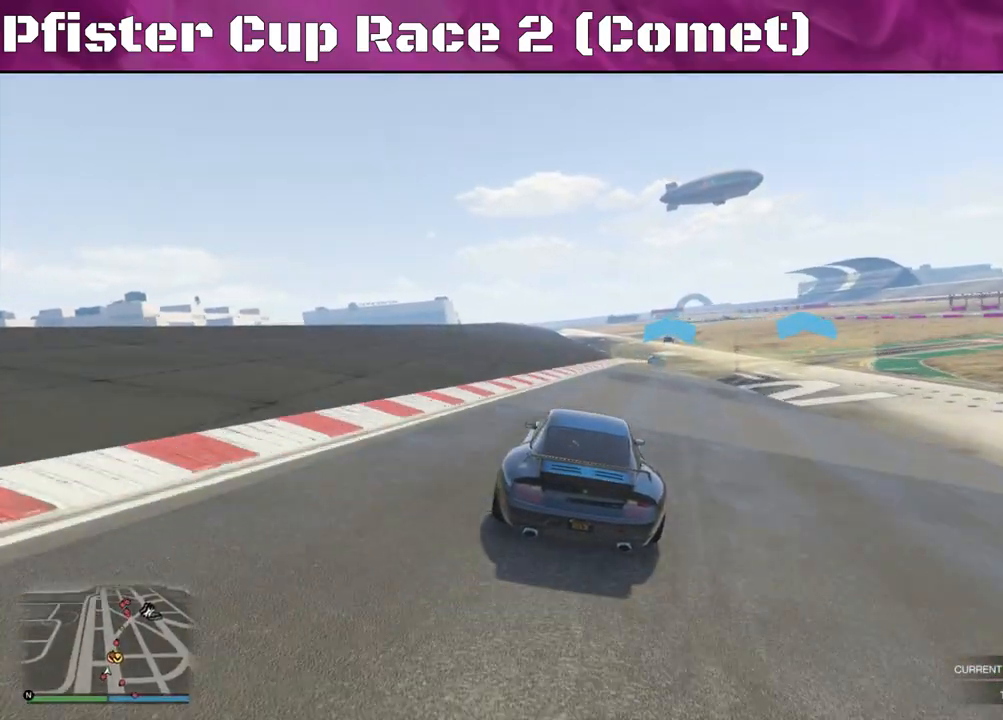
{"buttons": ["R2"], "left_stick": "center", "right_stick": "center", "events": [[33, "left_stick", "right"], [167, "left_stick", "center"], [267, "left_stick", "right"], [400, "left_stick", "center"]]}
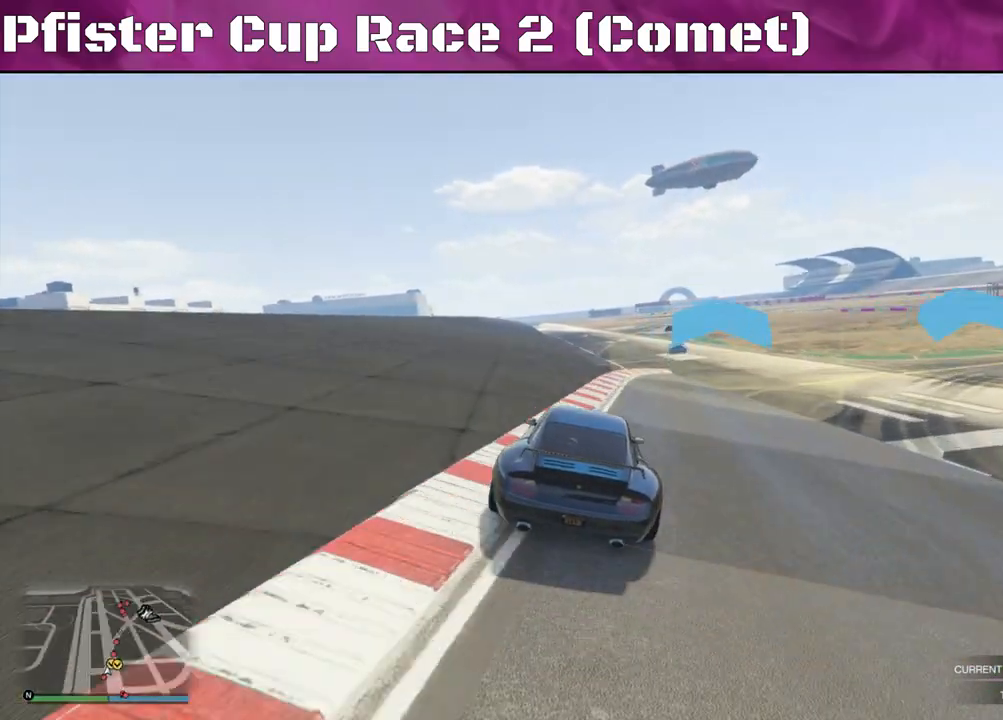
{"buttons": ["R2"], "left_stick": "up-left", "right_stick": "center", "events": [[500, "left_stick", "up-left"]]}
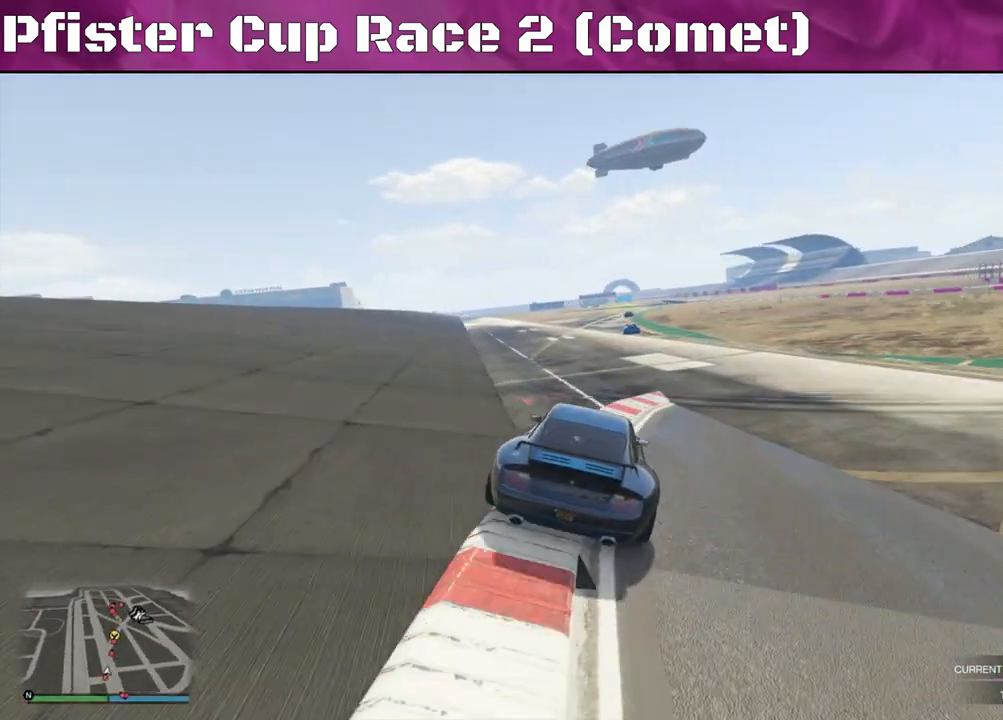
{"buttons": ["R2"], "left_stick": "right", "right_stick": "center", "events": [[133, "left_stick", "center"], [233, "left_stick", "right"], [400, "left_stick", "center"], [500, "left_stick", "right"]]}
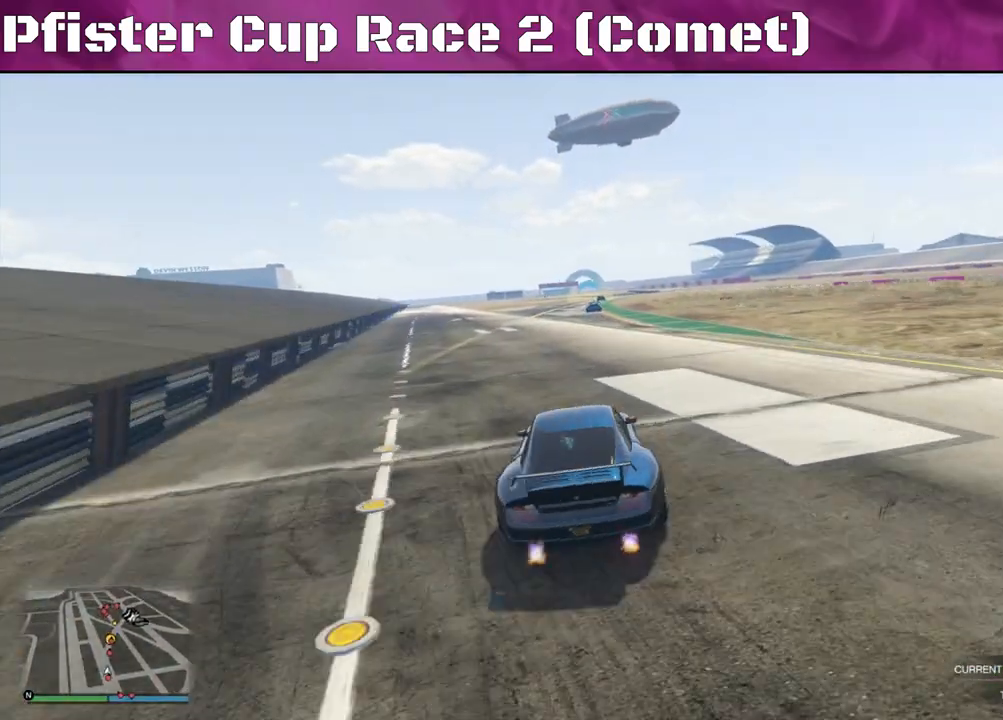
{"buttons": ["R2"], "left_stick": "left", "right_stick": "center", "events": [[133, "left_stick", "center"], [433, "left_stick", "left"]]}
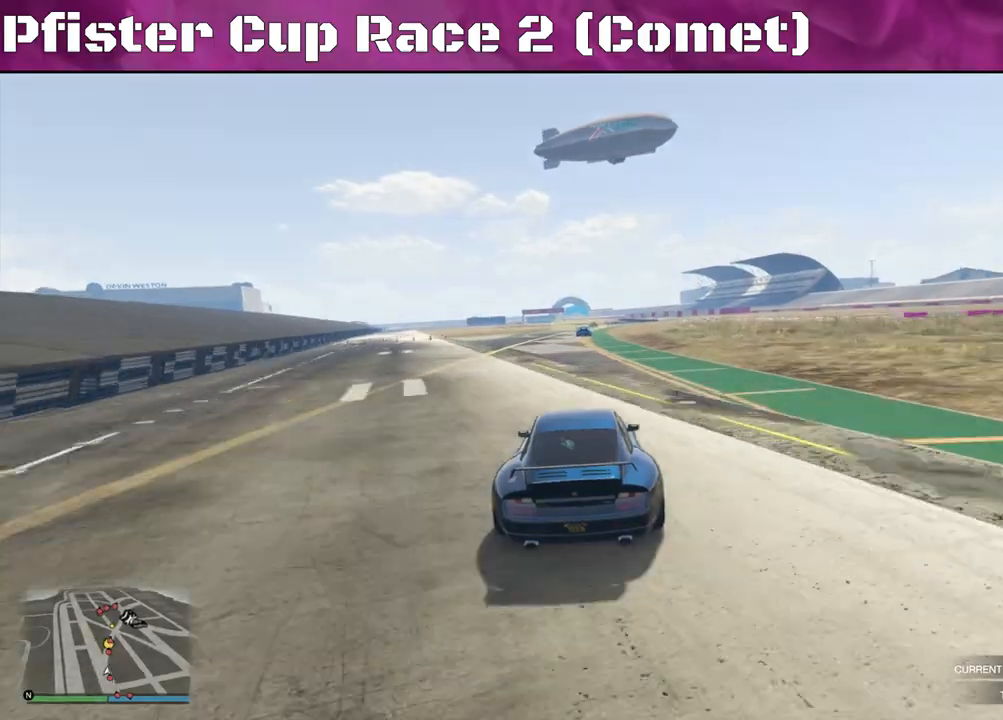
{"buttons": ["R2"], "left_stick": "center", "right_stick": "center", "events": [[33, "left_stick", "center"], [200, "left_stick", "right"], [300, "left_stick", "center"]]}
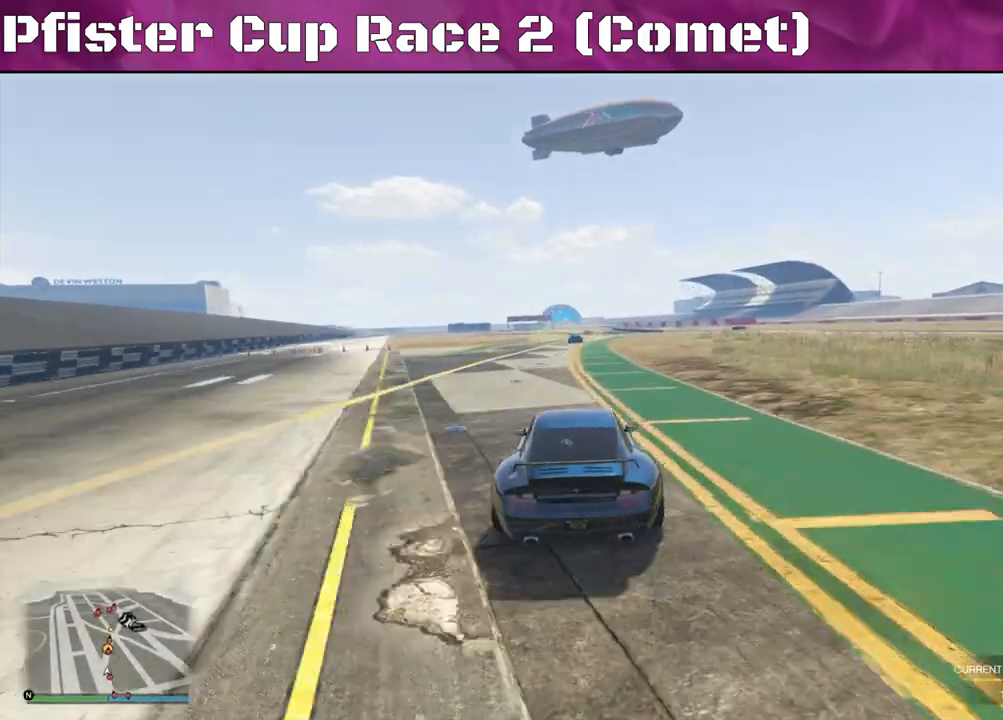
{"buttons": ["R2"], "left_stick": "center", "right_stick": "center", "events": [[200, "left_stick", "right"], [333, "left_stick", "center"]]}
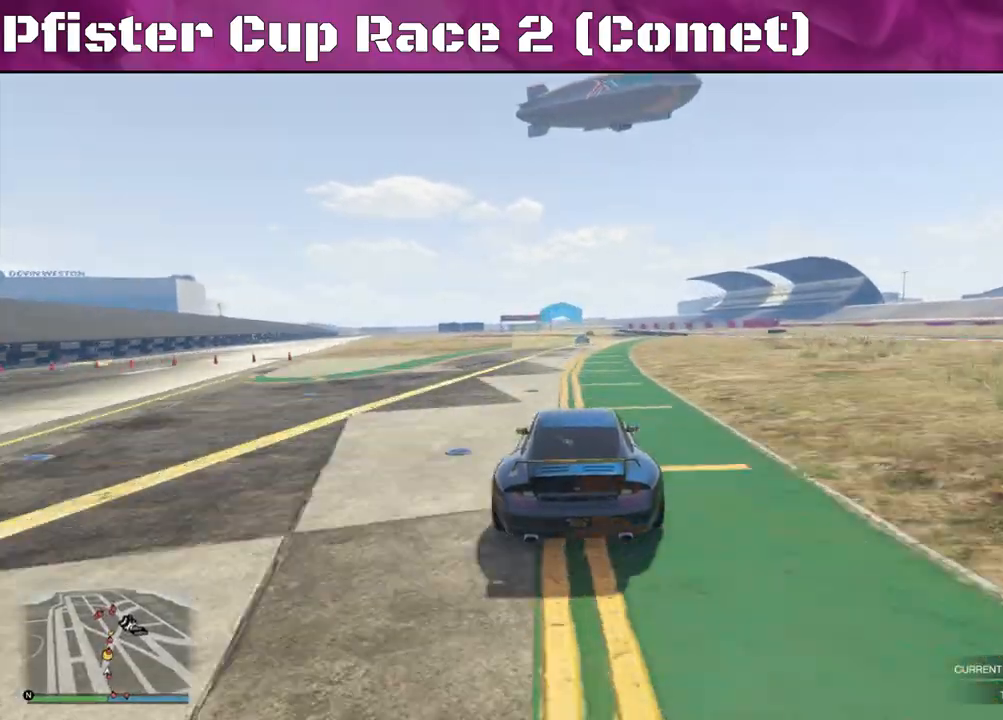
{"buttons": ["R2"], "left_stick": "center", "right_stick": "center", "events": []}
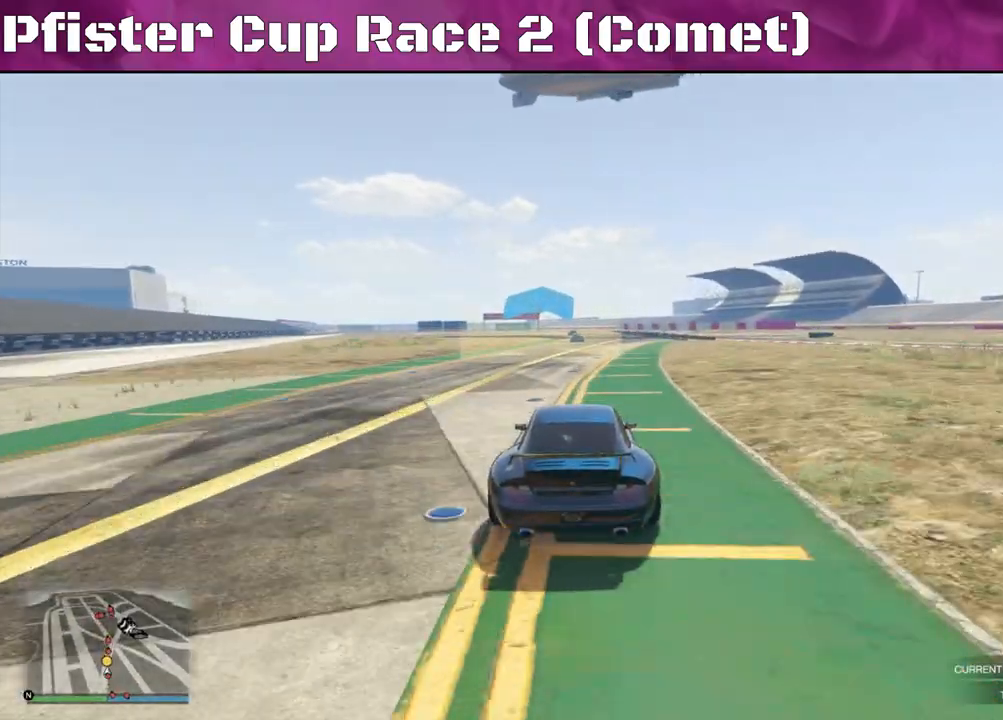
{"buttons": ["R2"], "left_stick": "center", "right_stick": "center", "events": []}
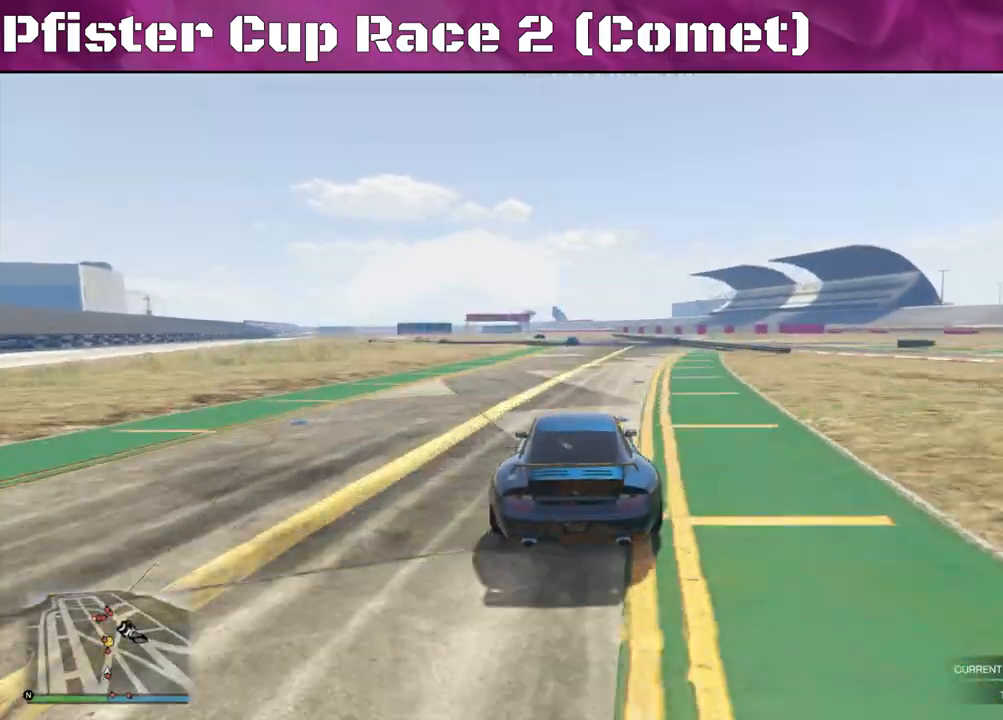
{"buttons": ["R2"], "left_stick": "center", "right_stick": "center", "events": [[100, "left_stick", "left"], [200, "left_stick", "center"], [367, "left_stick", "left"], [500, "left_stick", "center"]]}
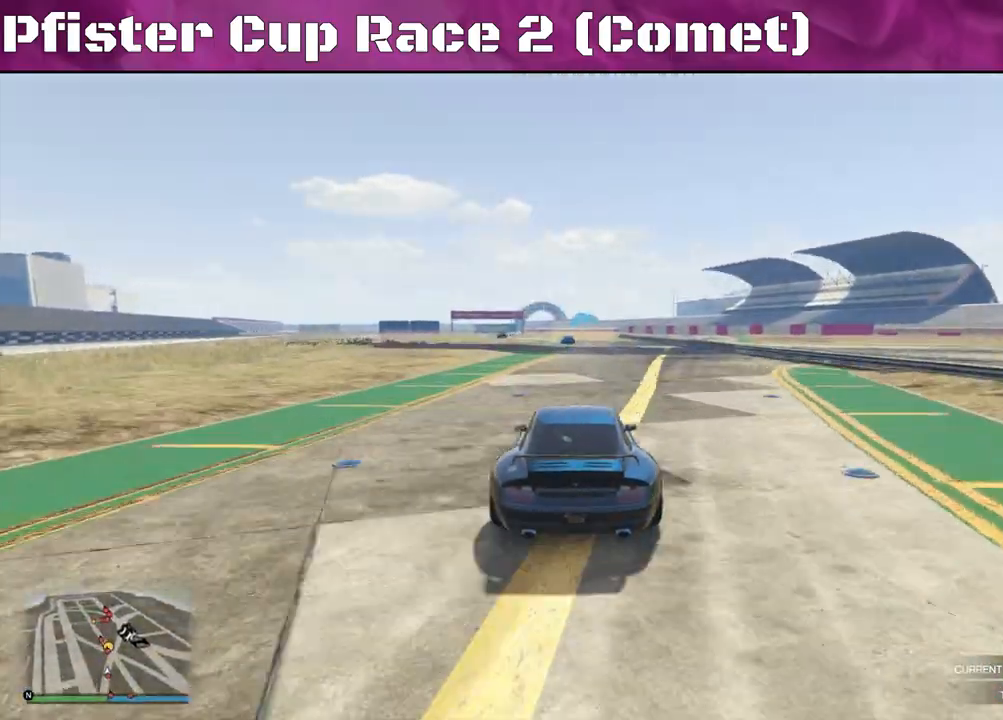
{"buttons": ["R2"], "left_stick": "right", "right_stick": "center", "events": [[367, "left_stick", "right"]]}
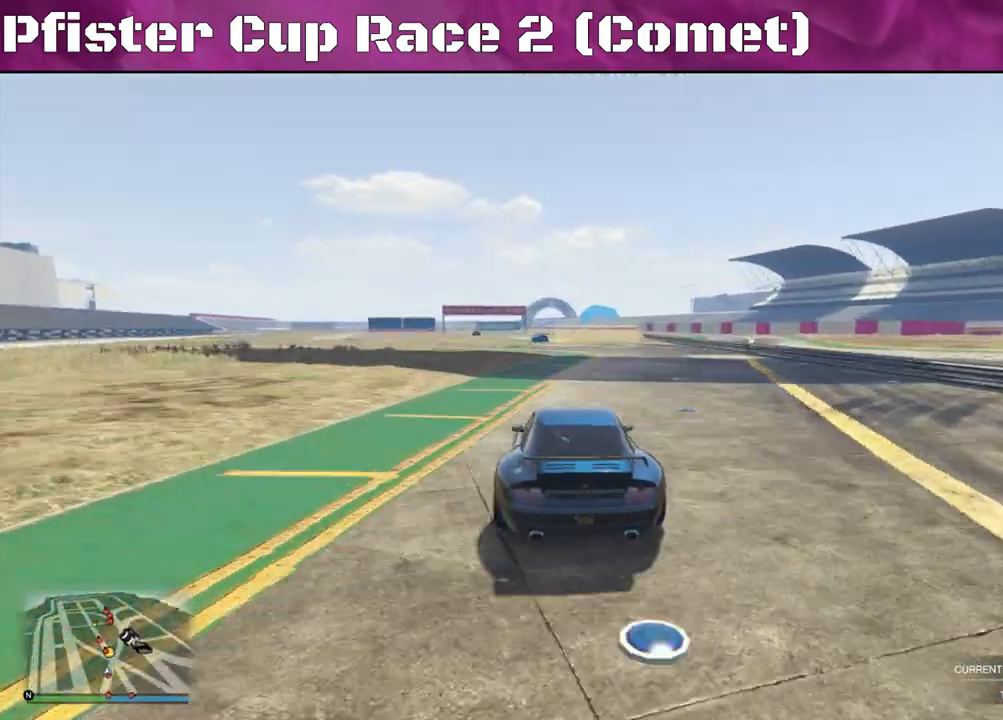
{"buttons": ["R2"], "left_stick": "center", "right_stick": "center", "events": [[300, "left_stick", "center"], [367, "left_stick", "left"], [500, "left_stick", "center"]]}
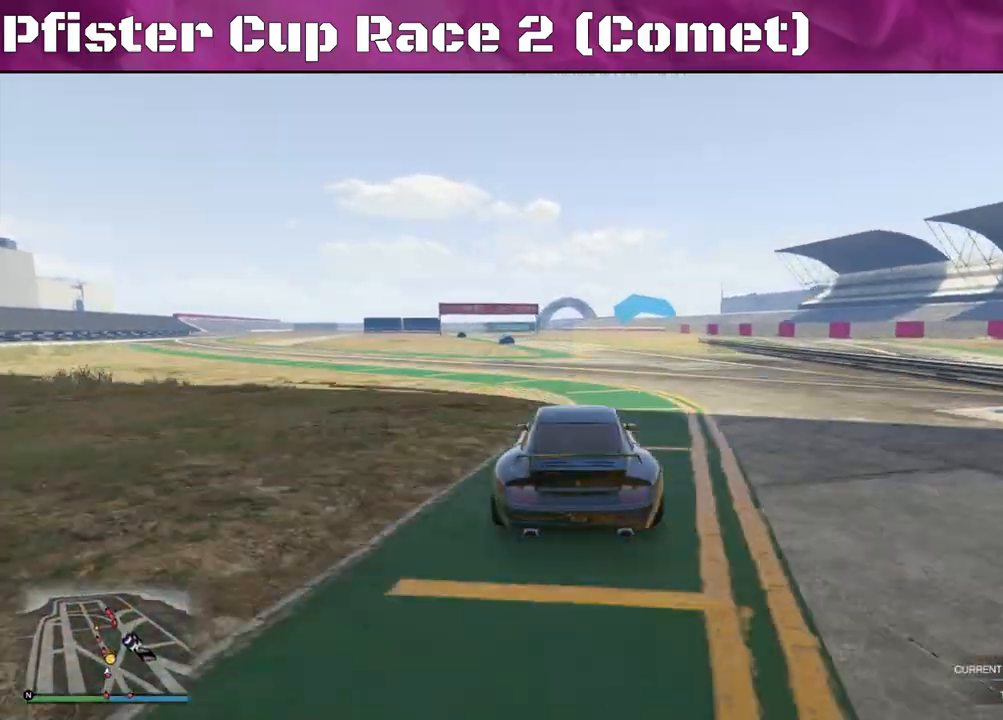
{"buttons": ["R2"], "left_stick": "left", "right_stick": "center", "events": [[167, "left_stick", "left"]]}
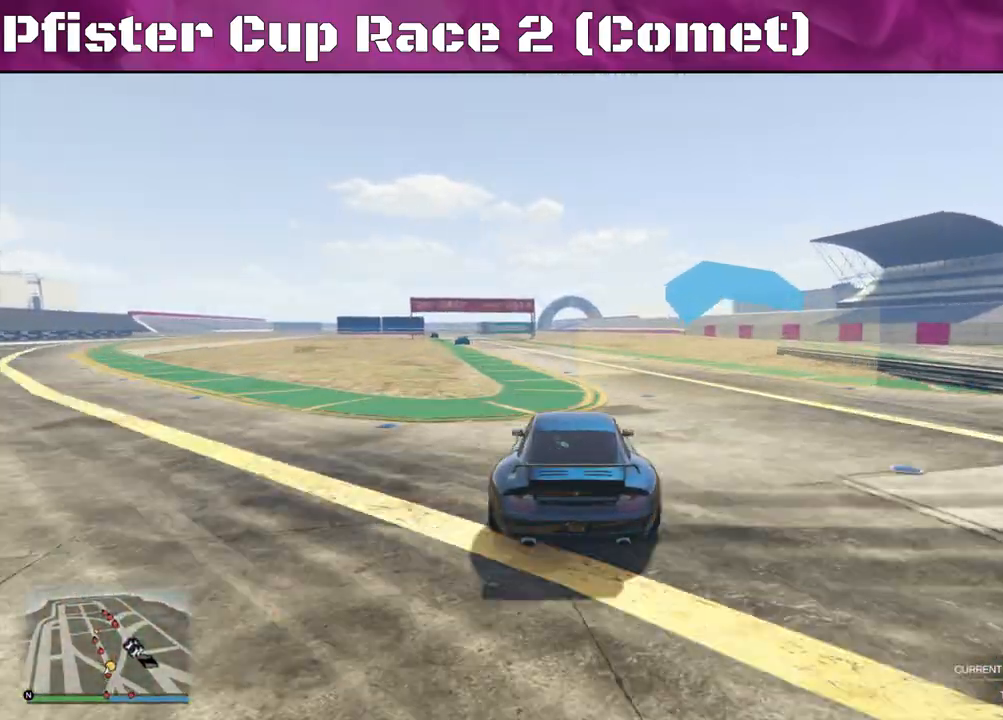
{"buttons": ["R2"], "left_stick": "left", "right_stick": "center", "events": [[67, "left_stick", "center"], [133, "left_stick", "up-left"], [300, "left_stick", "center"], [433, "left_stick", "left"]]}
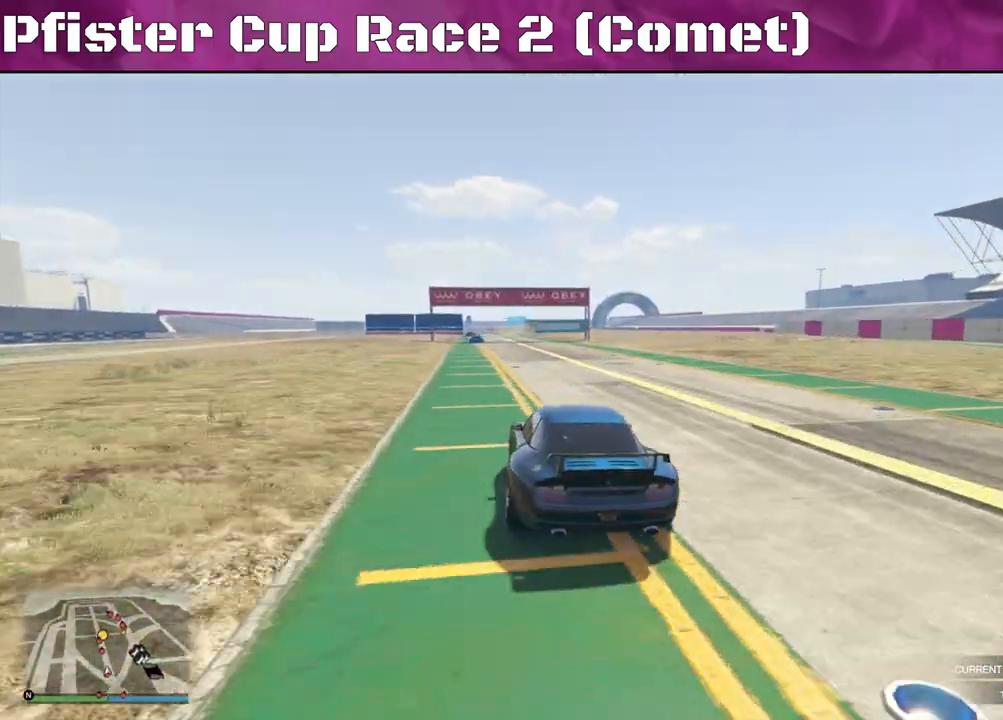
{"buttons": ["R2"], "left_stick": "right", "right_stick": "center", "events": [[33, "left_stick", "center"], [100, "left_stick", "left"], [233, "left_stick", "center"], [433, "left_stick", "right"]]}
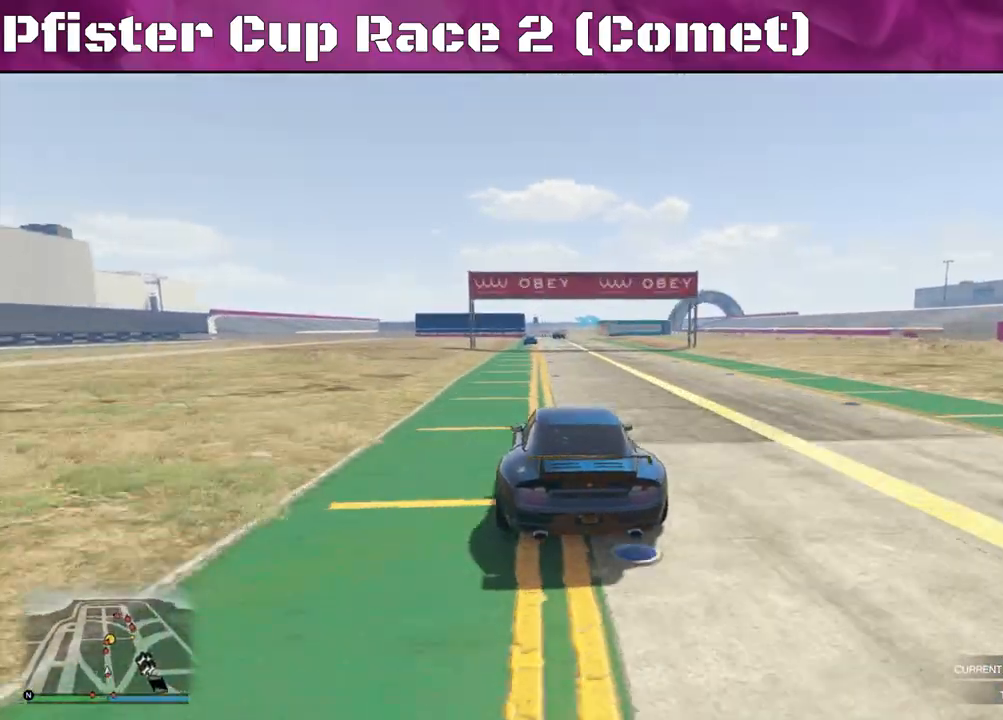
{"buttons": ["R2"], "left_stick": "center", "right_stick": "center", "events": [[100, "left_stick", "center"], [267, "left_stick", "left"], [367, "left_stick", "center"]]}
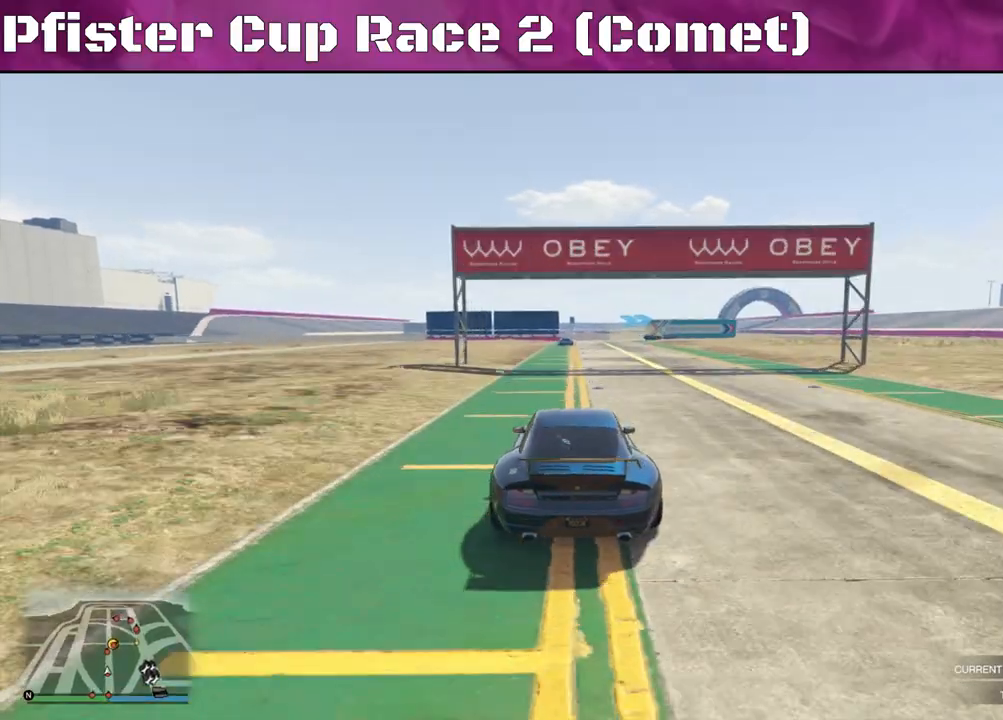
{"buttons": ["R2"], "left_stick": "right", "right_stick": "center", "events": [[33, "left_stick", "right"], [167, "left_stick", "center"], [433, "left_stick", "right"]]}
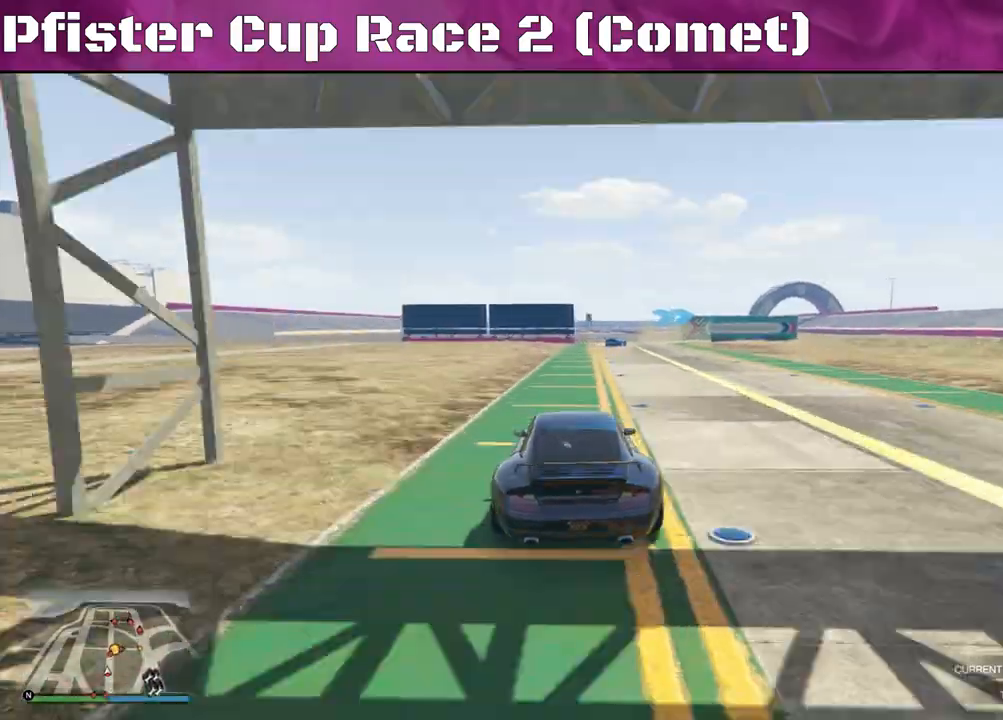
{"buttons": [], "left_stick": "center", "right_stick": "center", "events": [[133, "left_stick", "center"], [200, "L2", "down"], [233, "R2", "up"], [233, "left_stick", "right"], [433, "left_stick", "center"], [500, "L2", "up"]]}
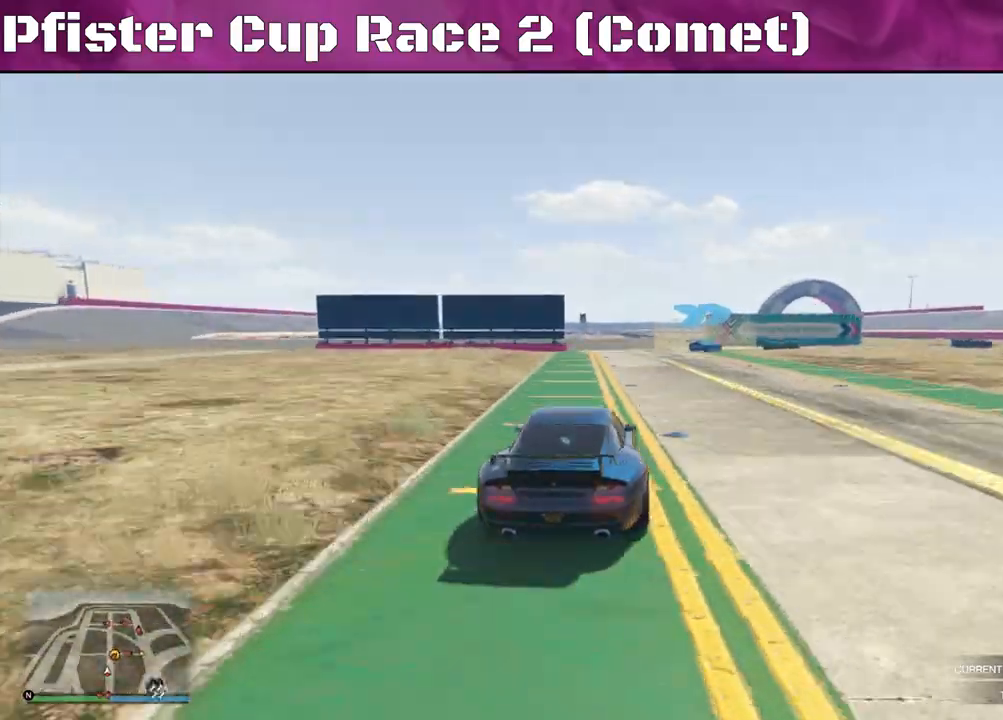
{"buttons": ["L2"], "left_stick": "center", "right_stick": "center", "events": [[200, "left_stick", "right"], [267, "L2", "down"], [500, "left_stick", "center"]]}
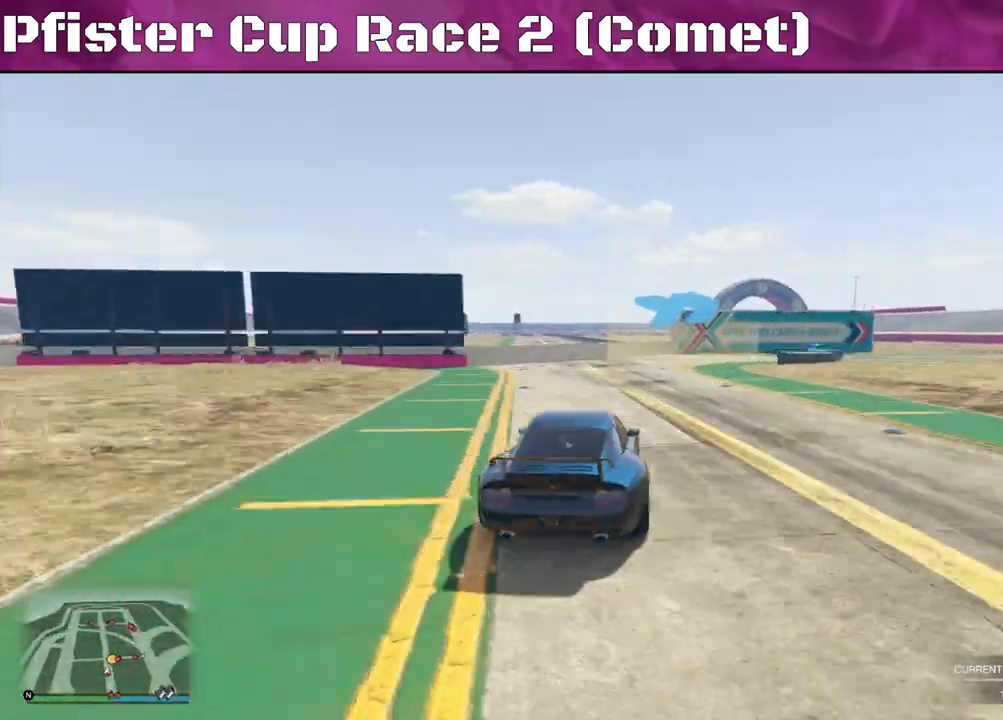
{"buttons": [], "left_stick": "right", "right_stick": "center", "events": [[33, "L2", "up"], [133, "left_stick", "right"], [333, "left_stick", "center"], [400, "left_stick", "right"]]}
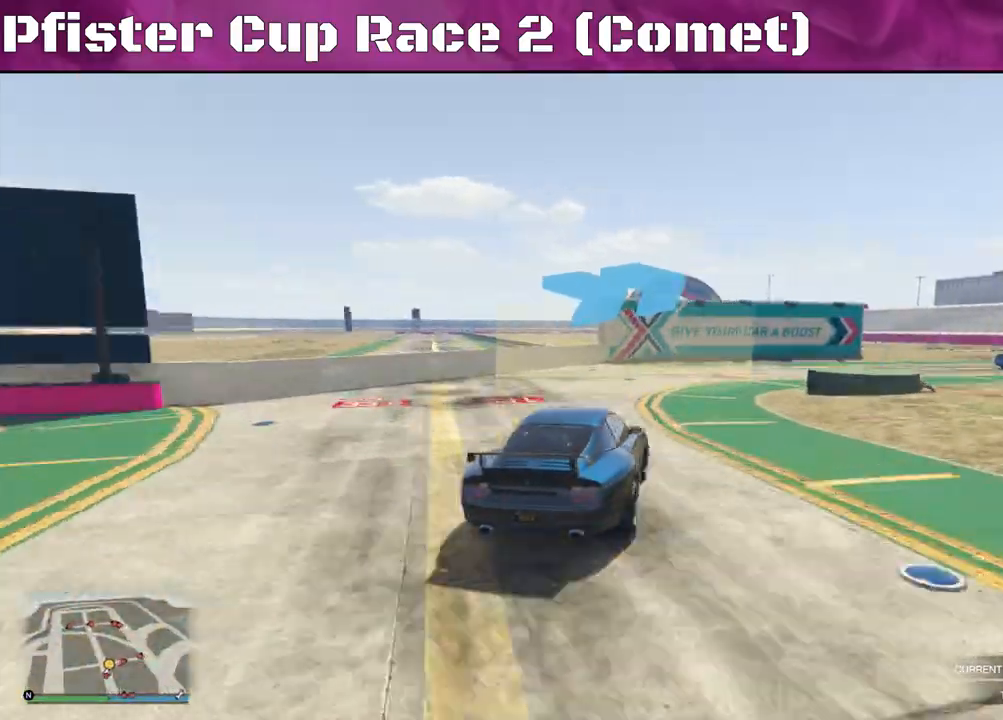
{"buttons": [], "left_stick": "right", "right_stick": "center", "events": []}
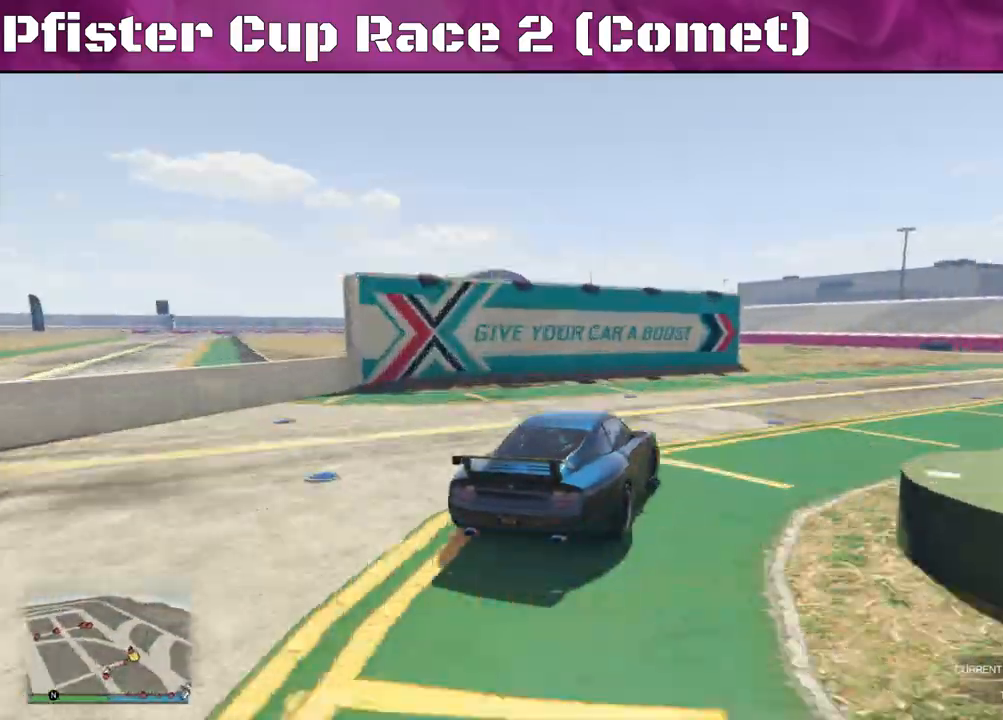
{"buttons": ["R2"], "left_stick": "center", "right_stick": "center", "events": [[133, "R2", "down"], [467, "left_stick", "center"]]}
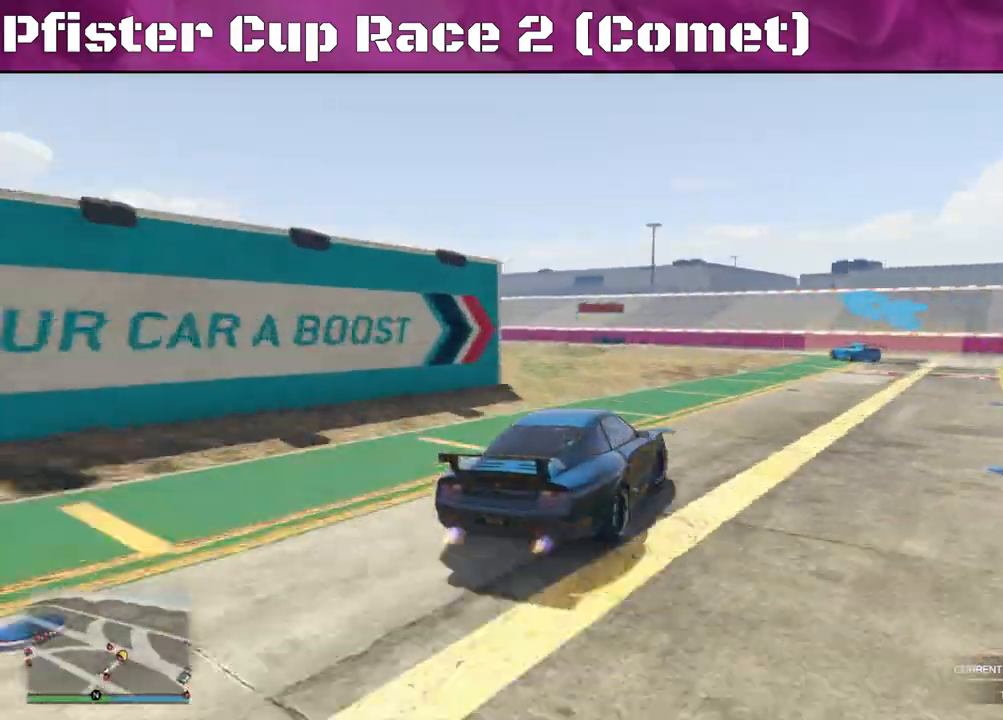
{"buttons": ["R2"], "left_stick": "left", "right_stick": "center", "events": [[200, "left_stick", "left"]]}
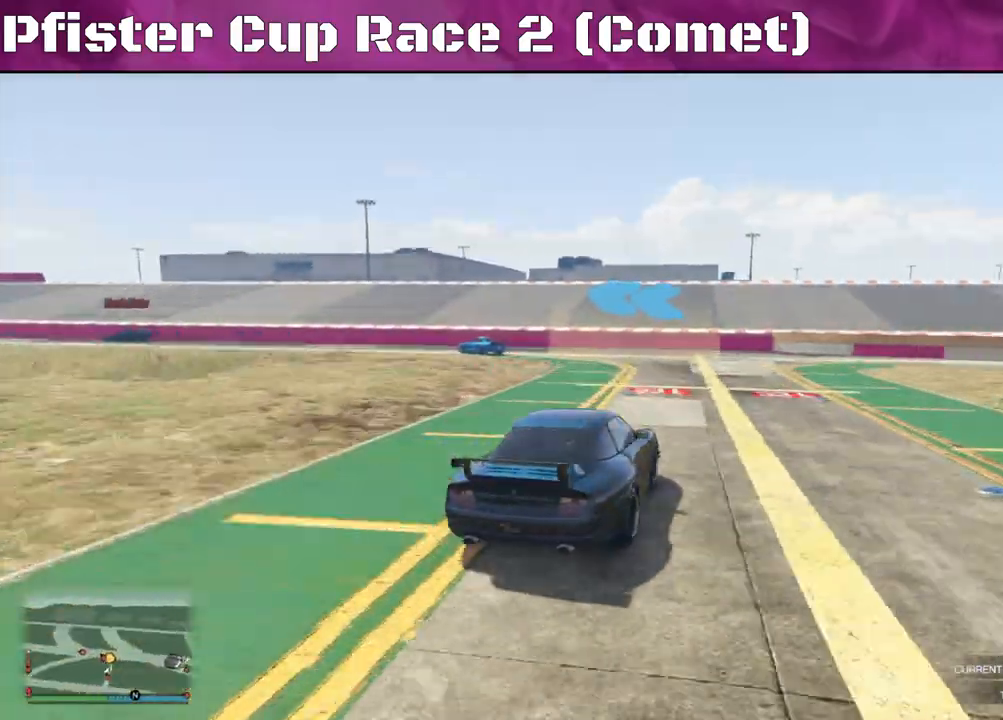
{"buttons": ["R2"], "left_stick": "left", "right_stick": "left", "events": [[233, "right_stick", "left"]]}
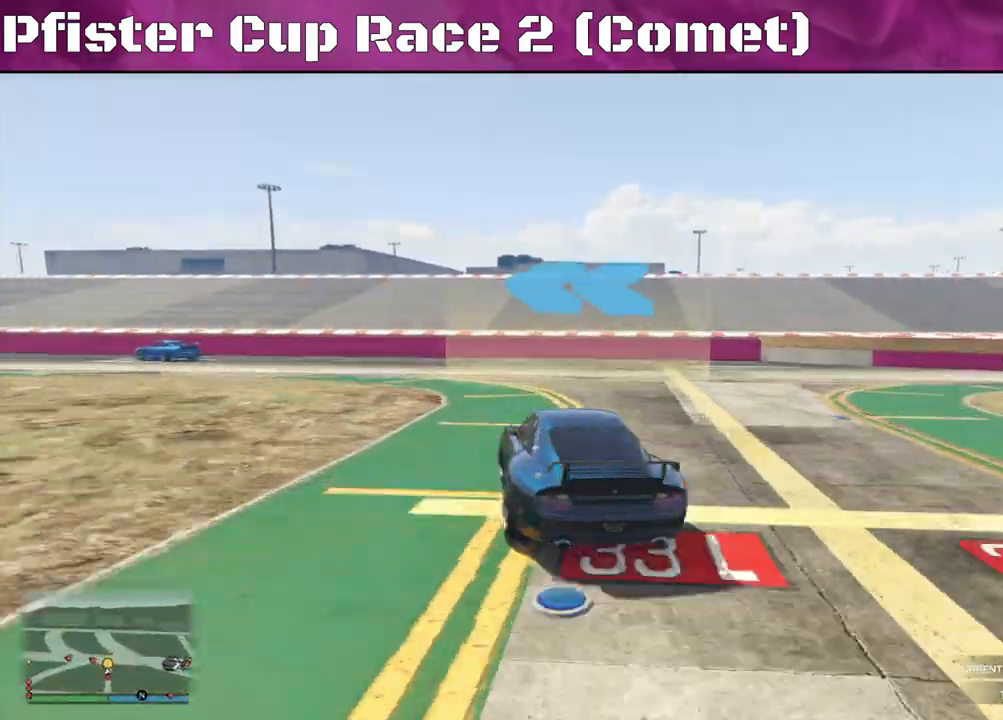
{"buttons": ["R2"], "left_stick": "left", "right_stick": "left", "events": []}
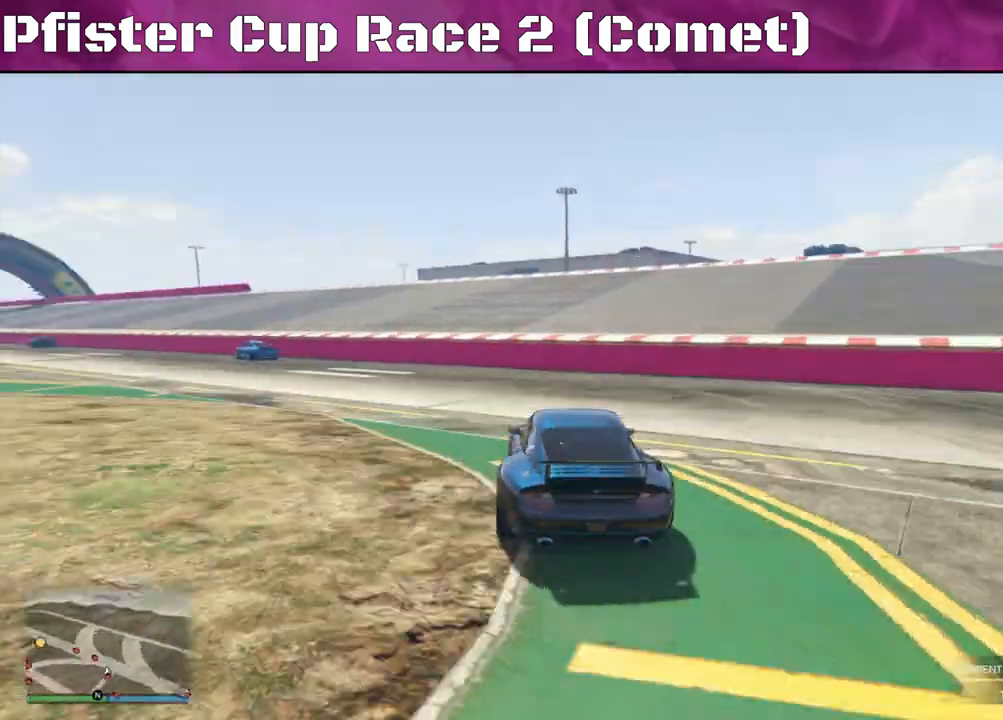
{"buttons": ["R2"], "left_stick": "left", "right_stick": "left", "events": []}
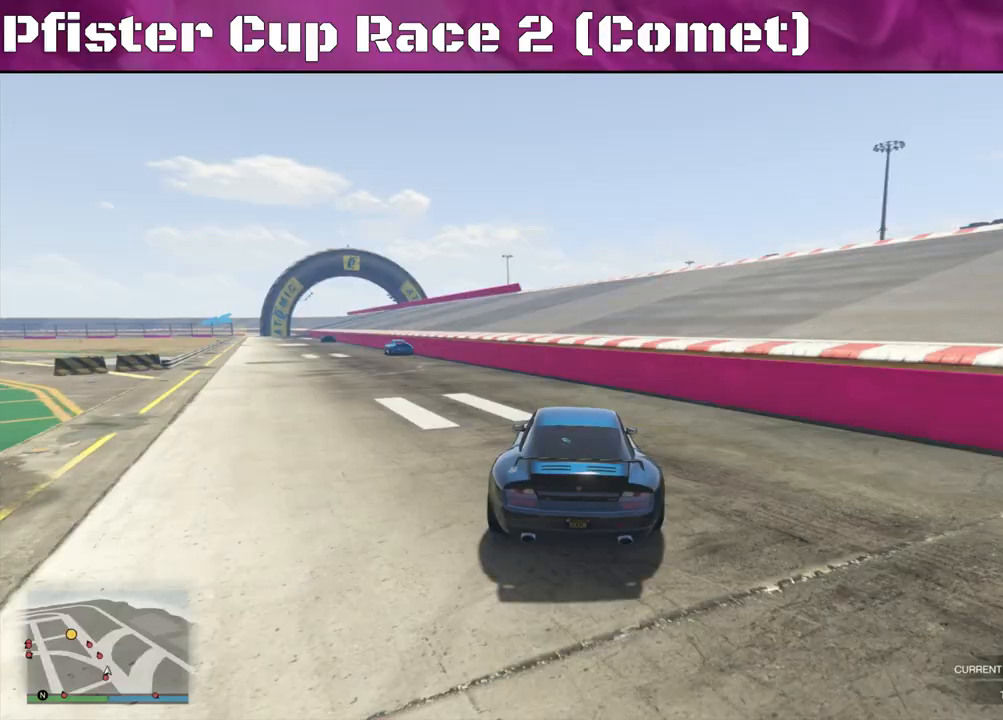
{"buttons": ["R2"], "left_stick": "up-left", "right_stick": "center", "events": [[100, "left_stick", "center"], [233, "left_stick", "left"], [267, "right_stick", "center"], [433, "left_stick", "center"], [500, "left_stick", "up-left"]]}
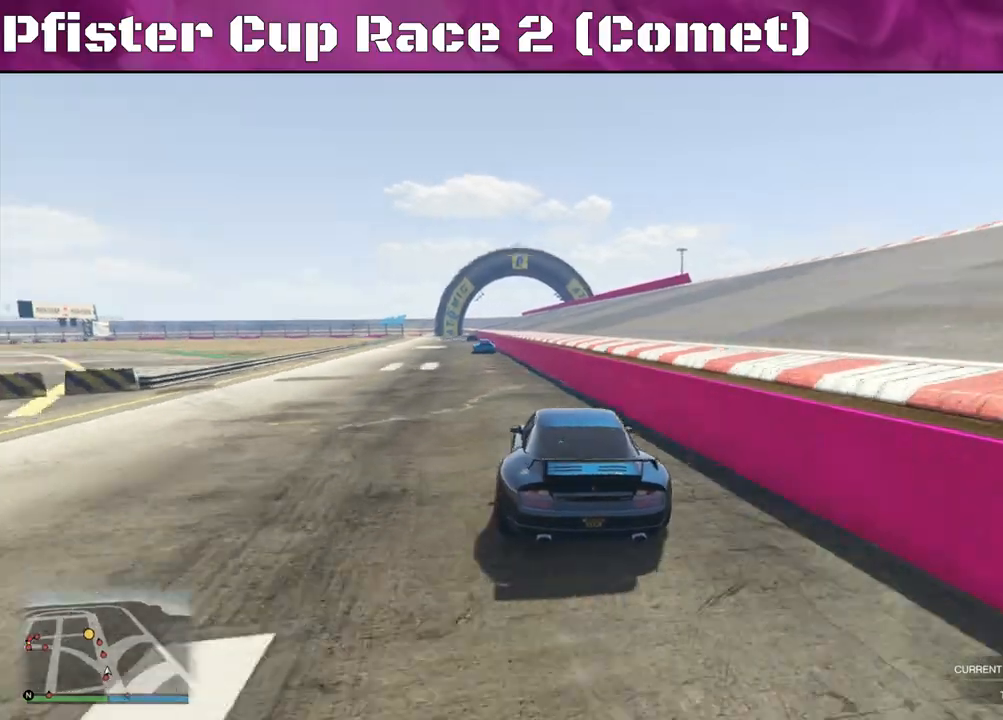
{"buttons": ["R2"], "left_stick": "right", "right_stick": "center", "events": [[167, "left_stick", "center"], [367, "left_stick", "right"]]}
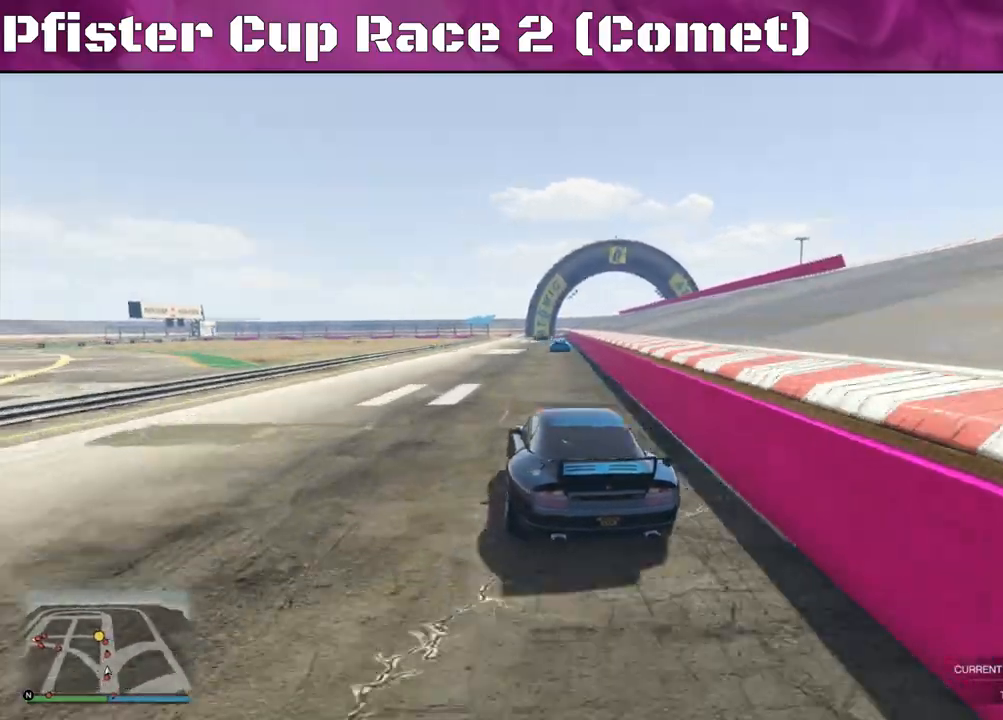
{"buttons": ["R2"], "left_stick": "center", "right_stick": "center", "events": [[67, "left_stick", "center"], [233, "left_stick", "right"], [500, "left_stick", "center"]]}
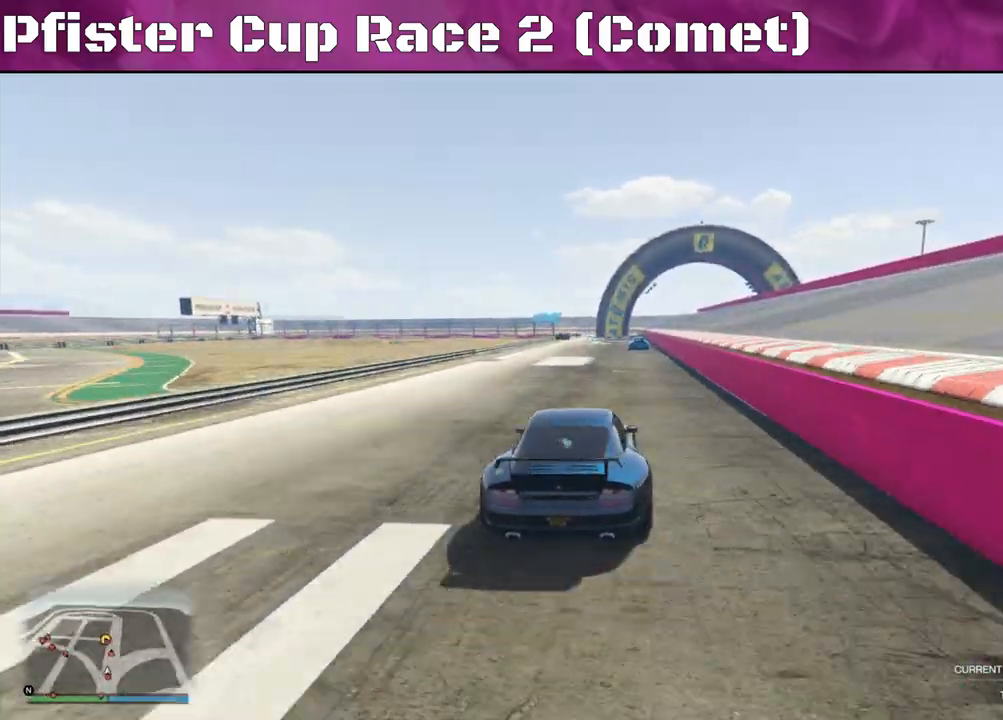
{"buttons": ["R2"], "left_stick": "center", "right_stick": "center", "events": [[100, "left_stick", "left"], [233, "left_stick", "right"], [333, "left_stick", "center"]]}